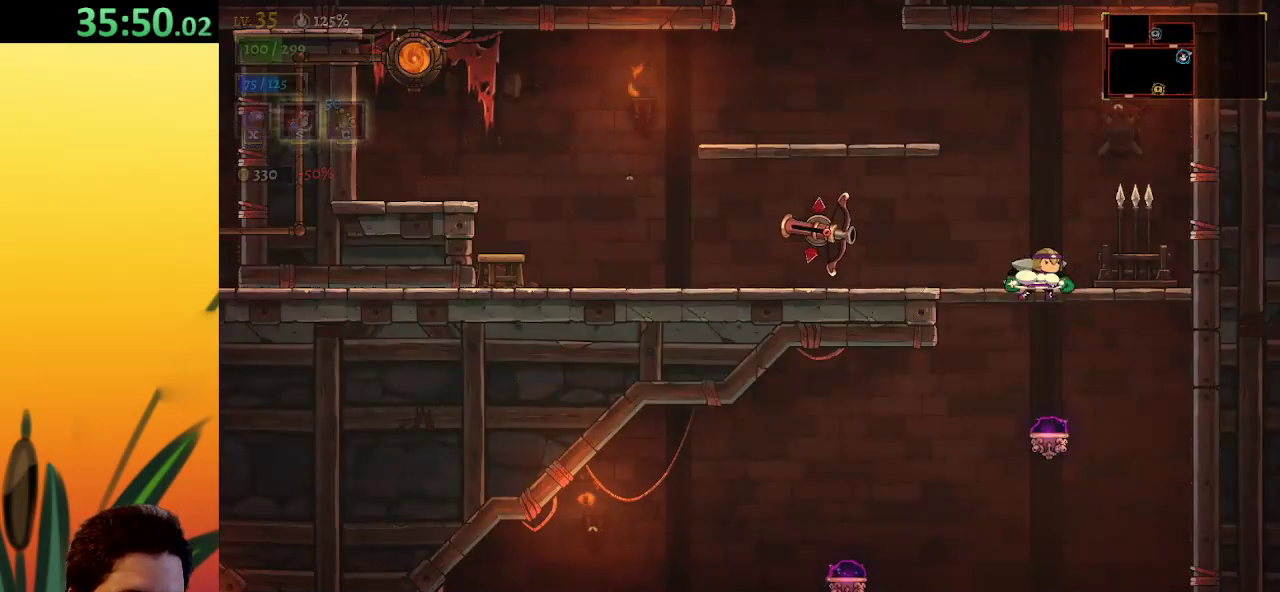
Gameplay with keyboard; each line is a JSON object with the keys held at the frame after it. "events" lists presses ("down") and releases ("up") of "a", "c", "d", "down", "left", "right", "s", "up", "x" and "z" between this image and that frame as [ms after this image, input, new state], when the widget could be followed in between. No other keys are recorded. Mouse input is not recorded.
{"keys": ["down", "left"], "events": [[133, "left", "down"]]}
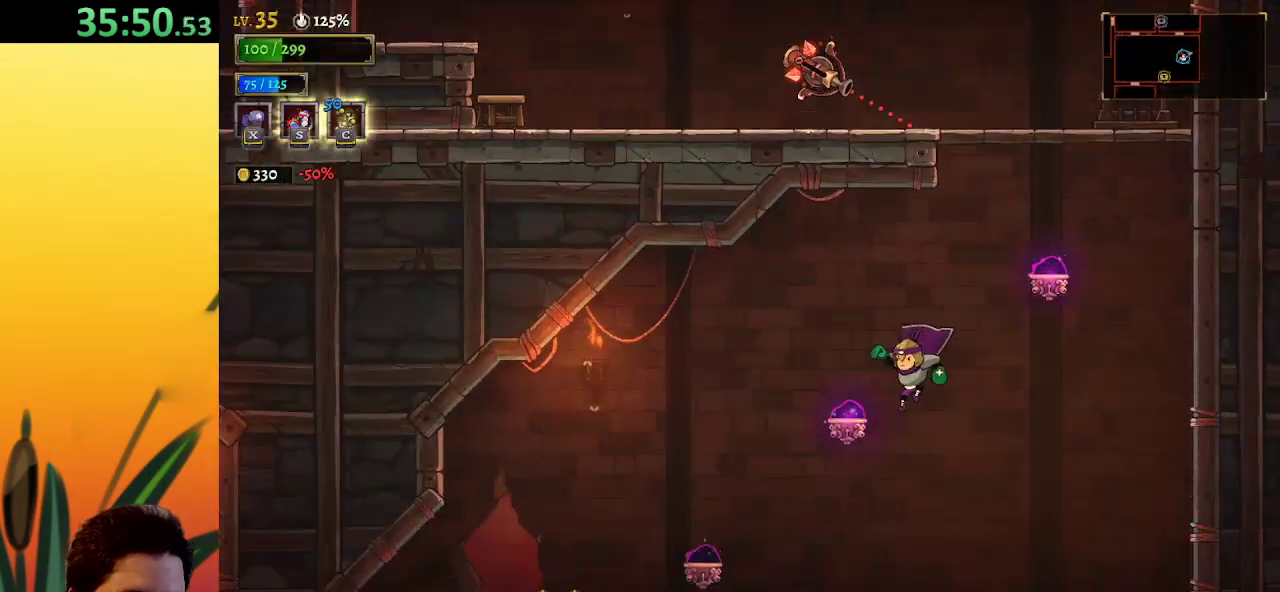
{"keys": ["down"], "events": [[350, "left", "up"]]}
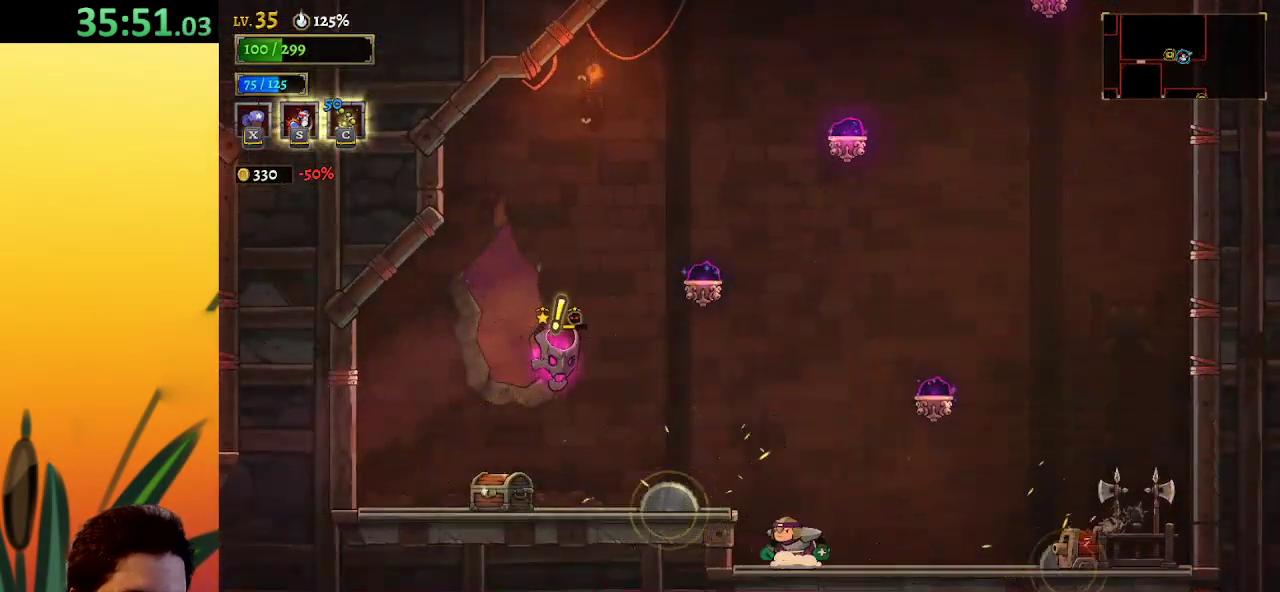
{"keys": [], "events": [[117, "right", "down"], [250, "right", "up"], [433, "down", "up"]]}
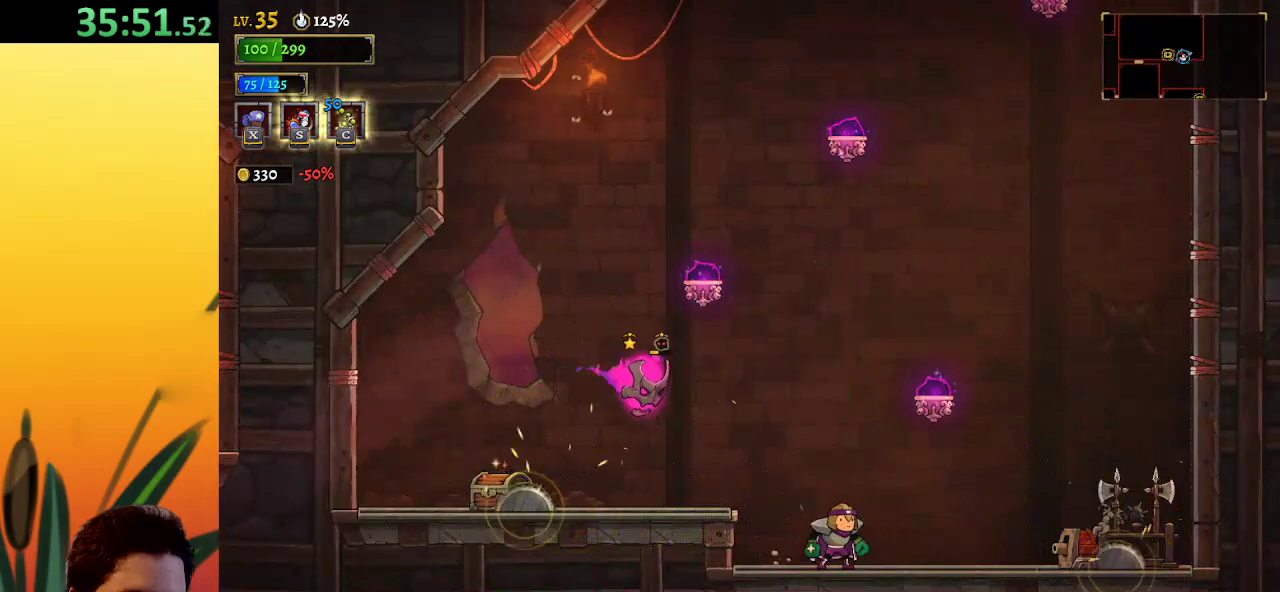
{"keys": [], "events": [[117, "z", "down"], [200, "right", "down"], [383, "z", "up"], [433, "right", "up"]]}
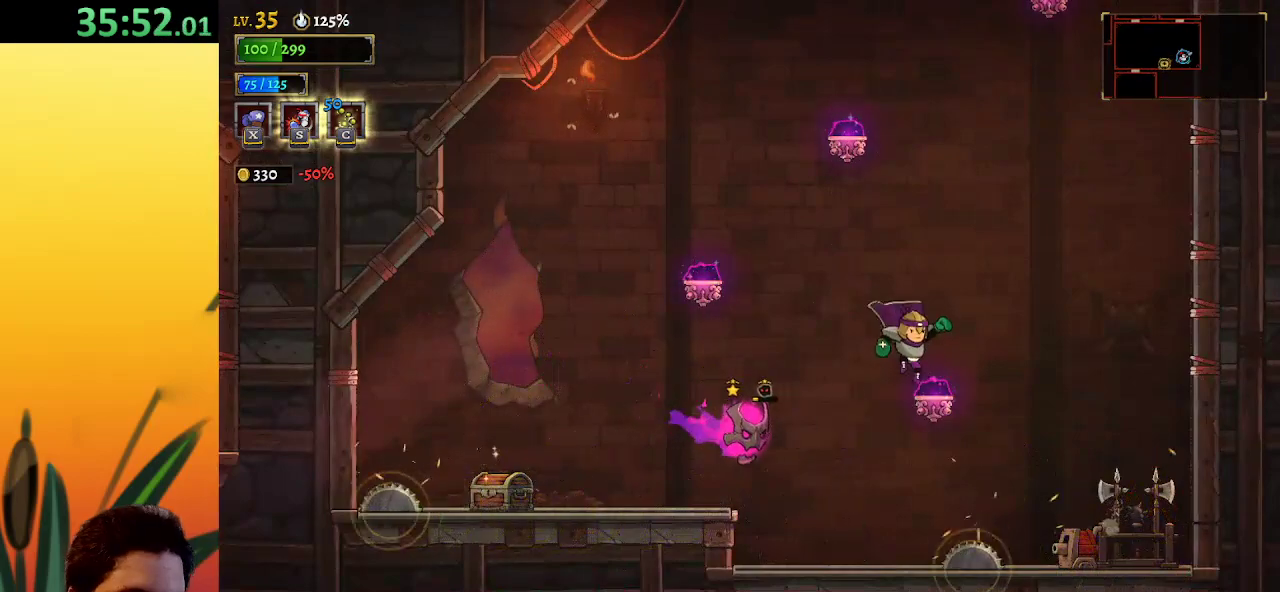
{"keys": ["right"], "events": [[150, "d", "down"], [250, "right", "down"], [333, "d", "up"]]}
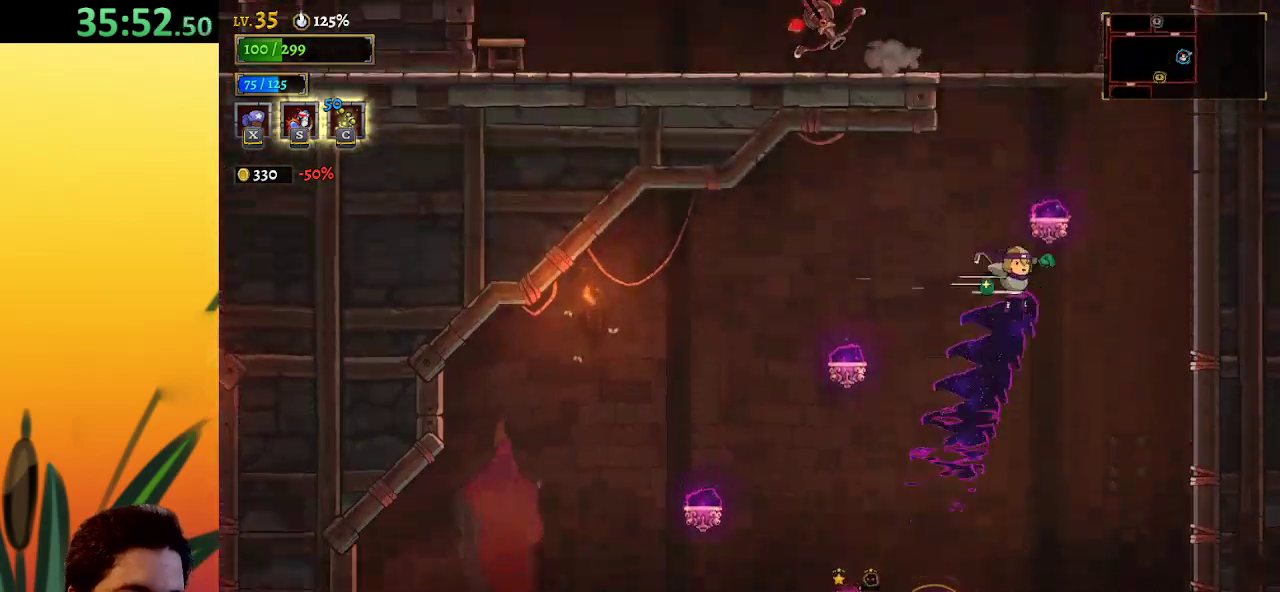
{"keys": [], "events": [[117, "right", "up"]]}
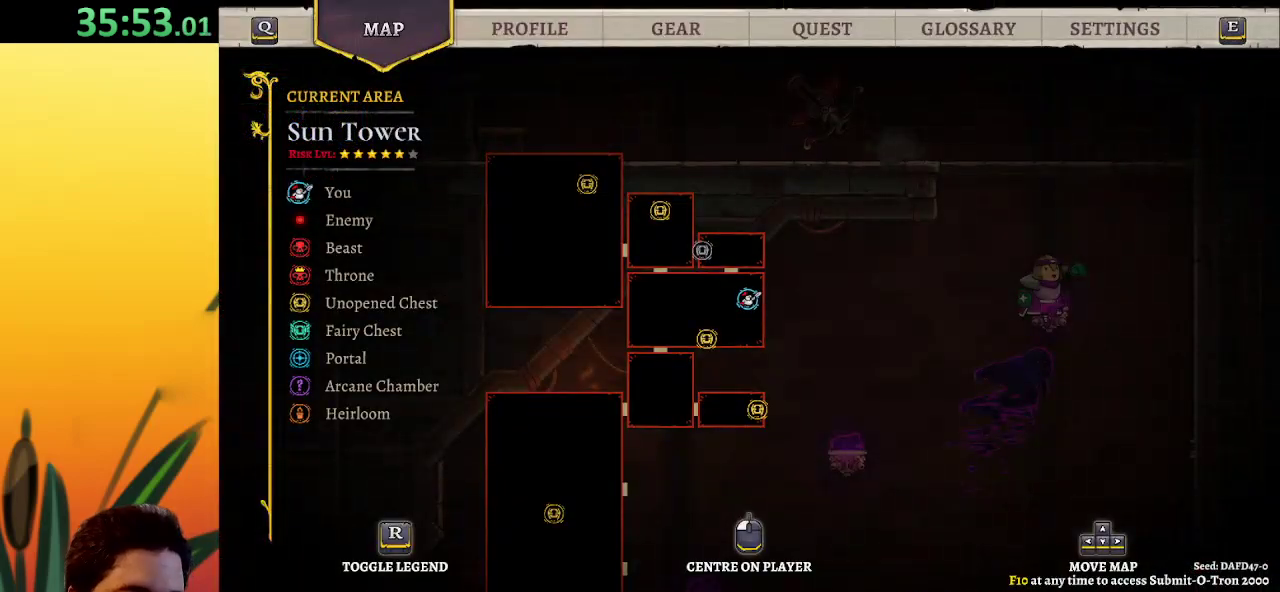
{"keys": [], "events": []}
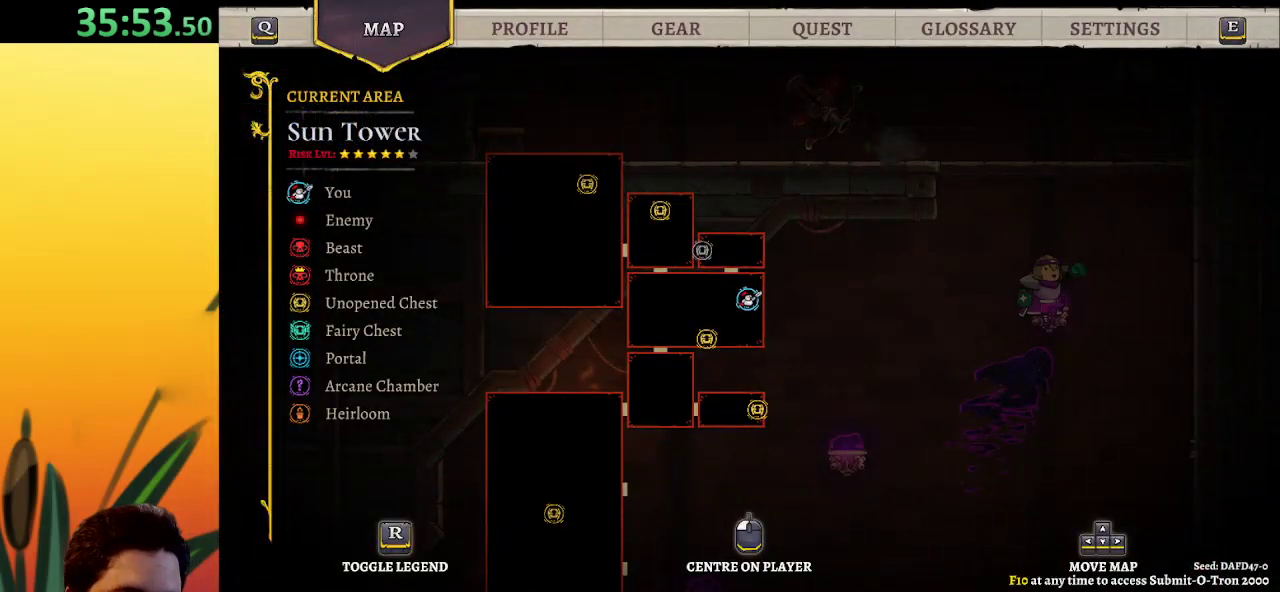
{"keys": [], "events": [[150, "left", "down"], [233, "down", "down"], [383, "left", "up"], [433, "down", "up"]]}
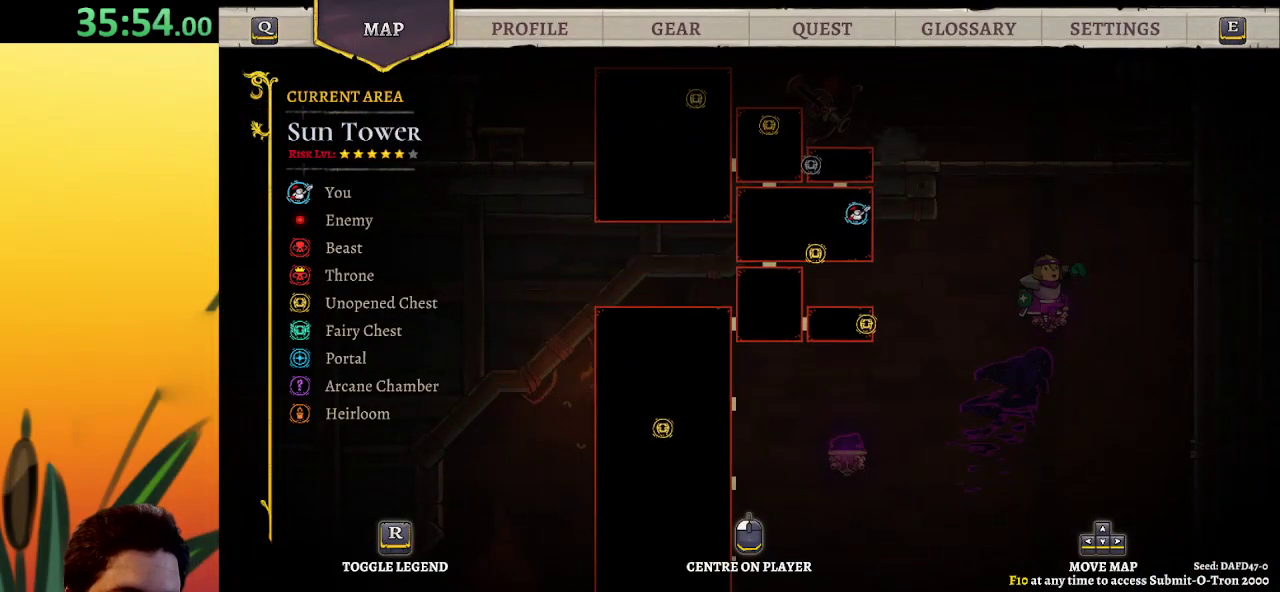
{"keys": ["z"], "events": [[400, "z", "down"]]}
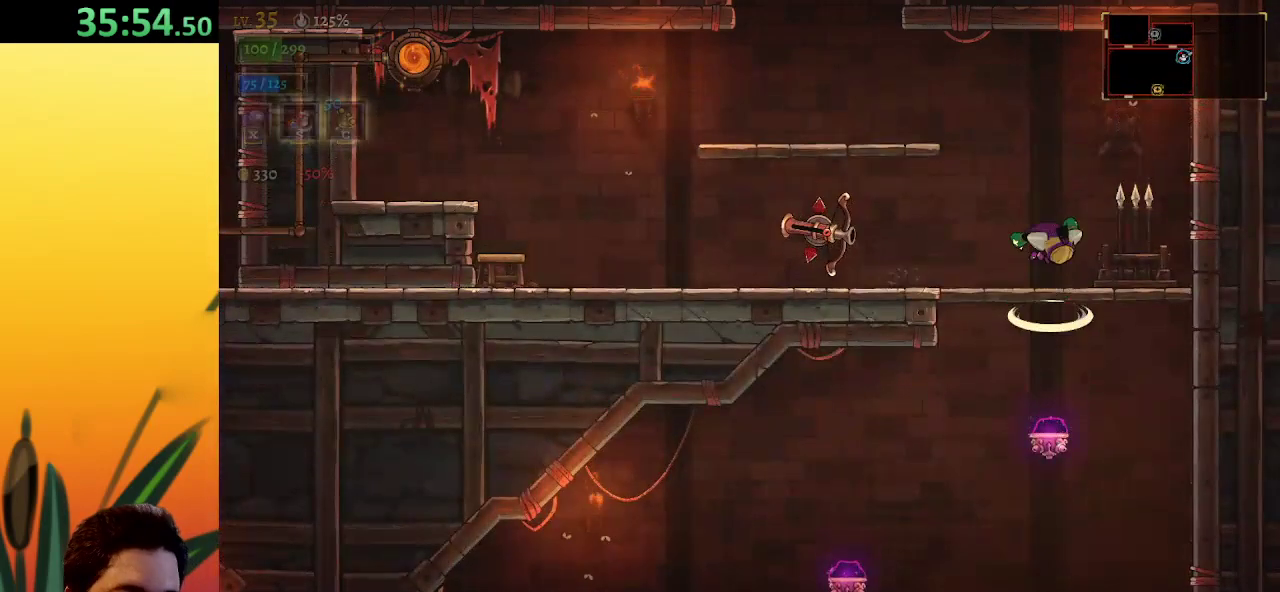
{"keys": ["left", "z"], "events": [[83, "z", "up"], [267, "left", "down"], [500, "z", "down"]]}
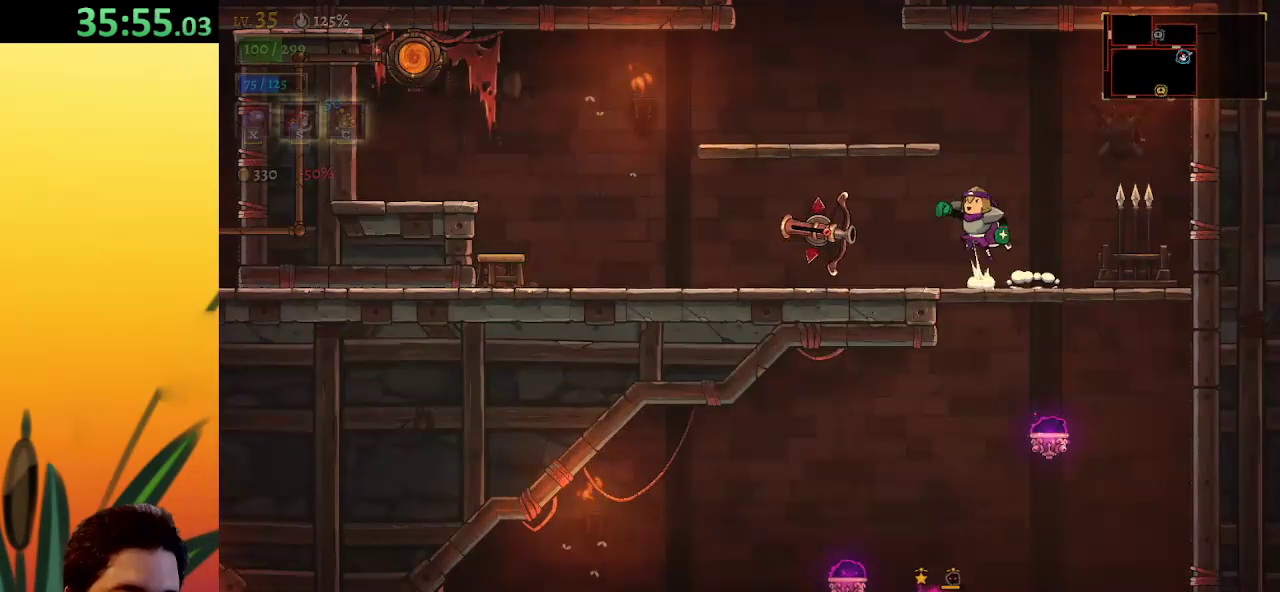
{"keys": ["a", "left"], "events": [[200, "z", "up"], [283, "a", "down"]]}
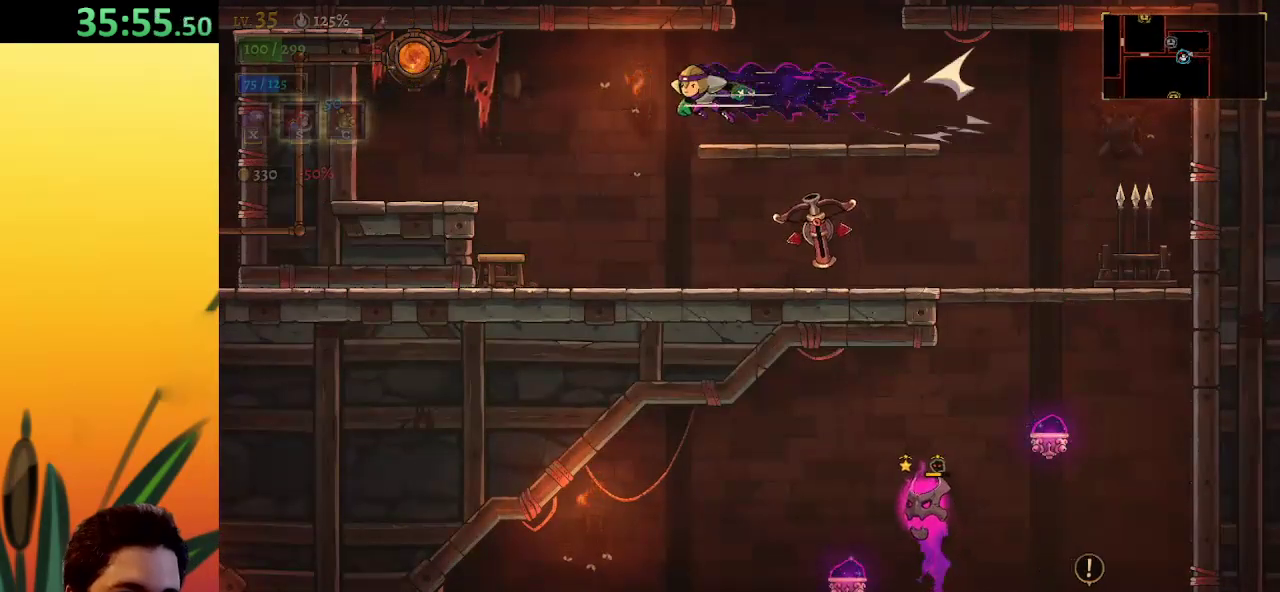
{"keys": ["left", "up"], "events": [[350, "a", "up"], [400, "up", "down"]]}
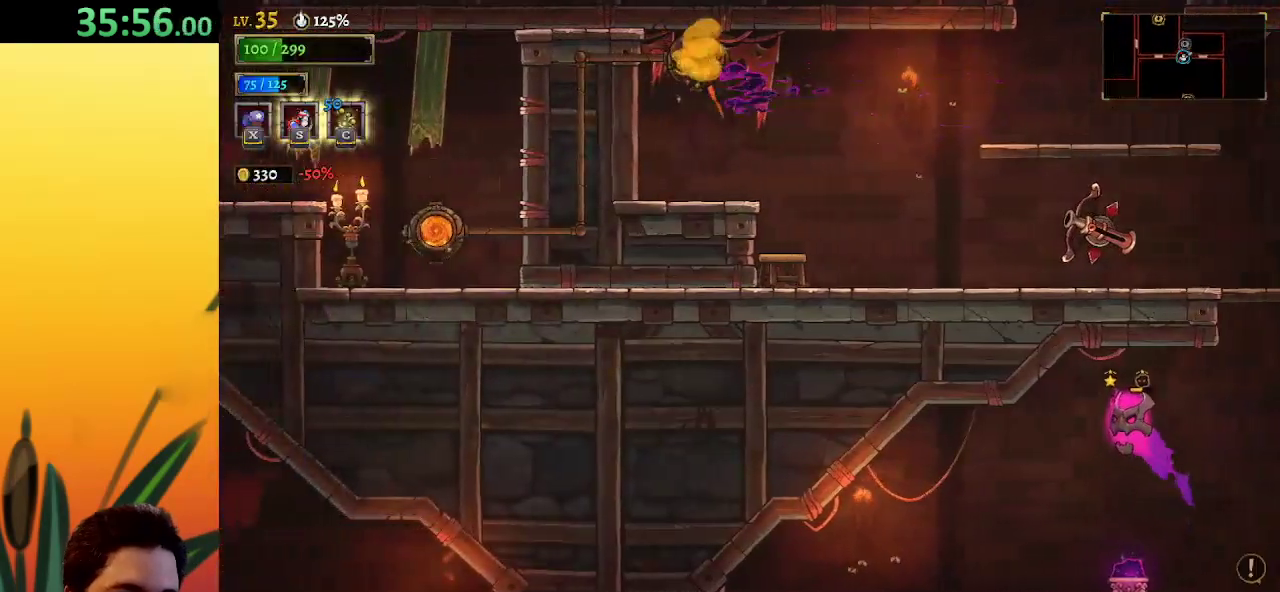
{"keys": [], "events": [[33, "left", "up"], [33, "up", "up"]]}
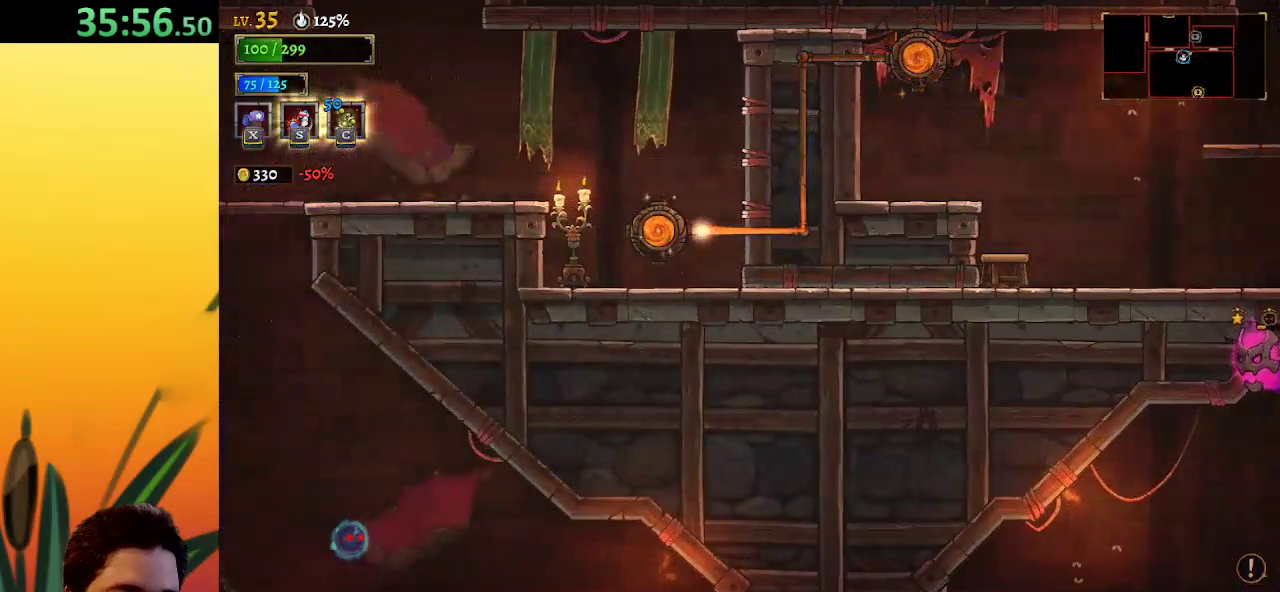
{"keys": ["left"], "events": [[383, "x", "down"], [467, "left", "down"], [467, "x", "up"]]}
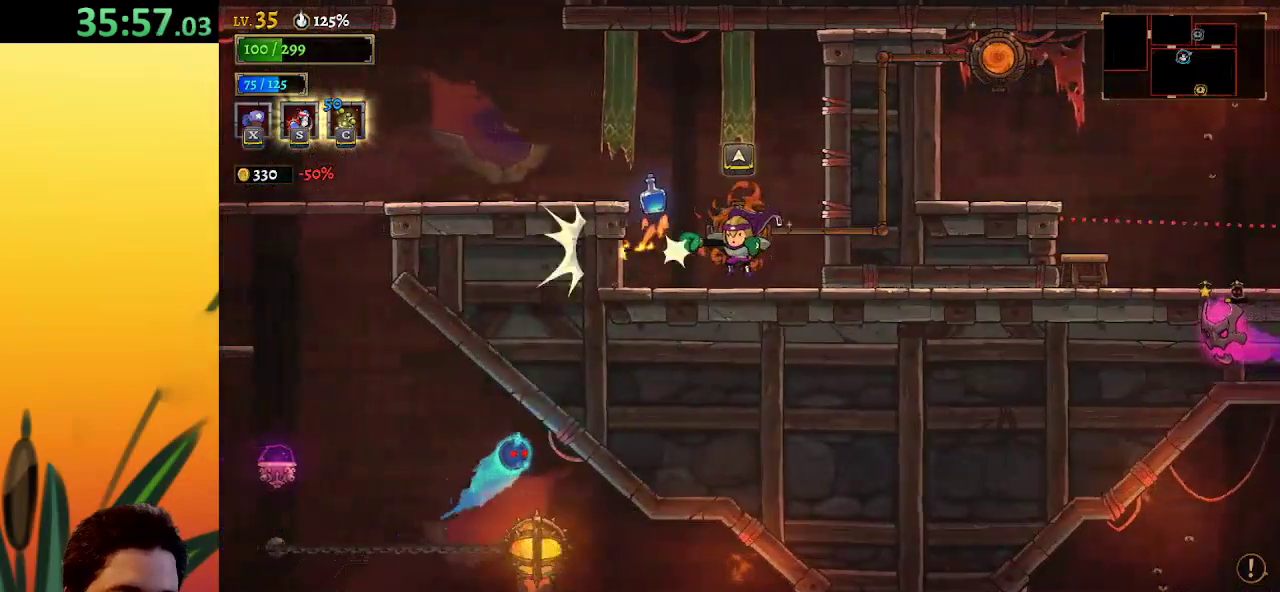
{"keys": ["left"], "events": [[17, "left", "up"], [350, "z", "down"], [400, "left", "down"], [483, "z", "up"]]}
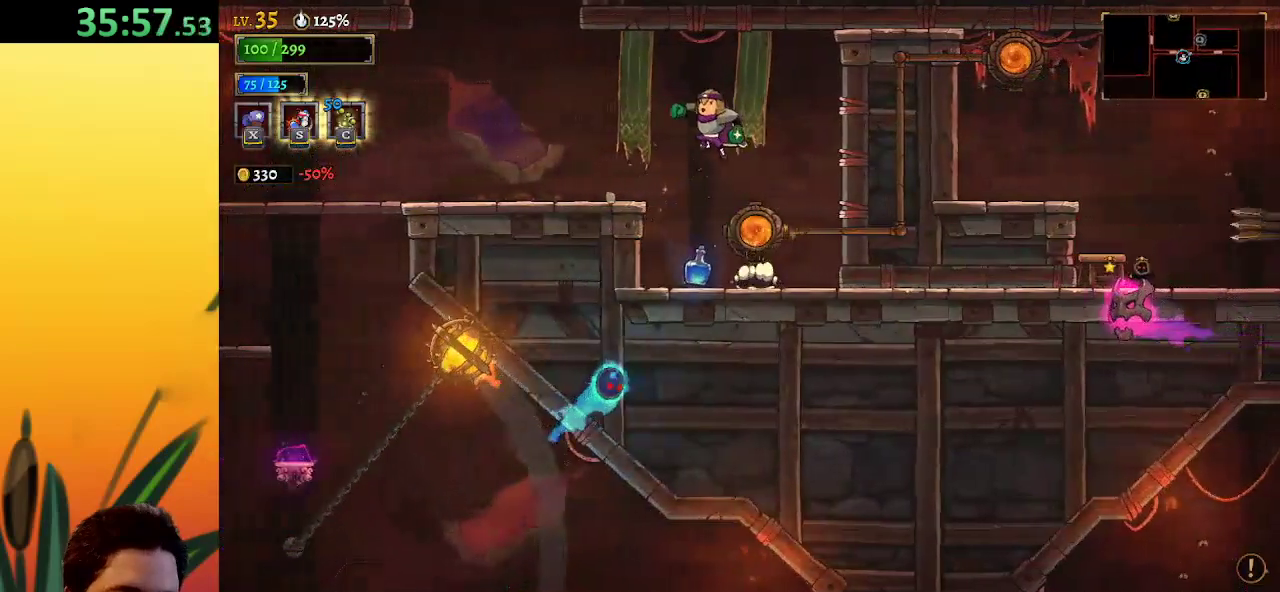
{"keys": ["left"], "events": []}
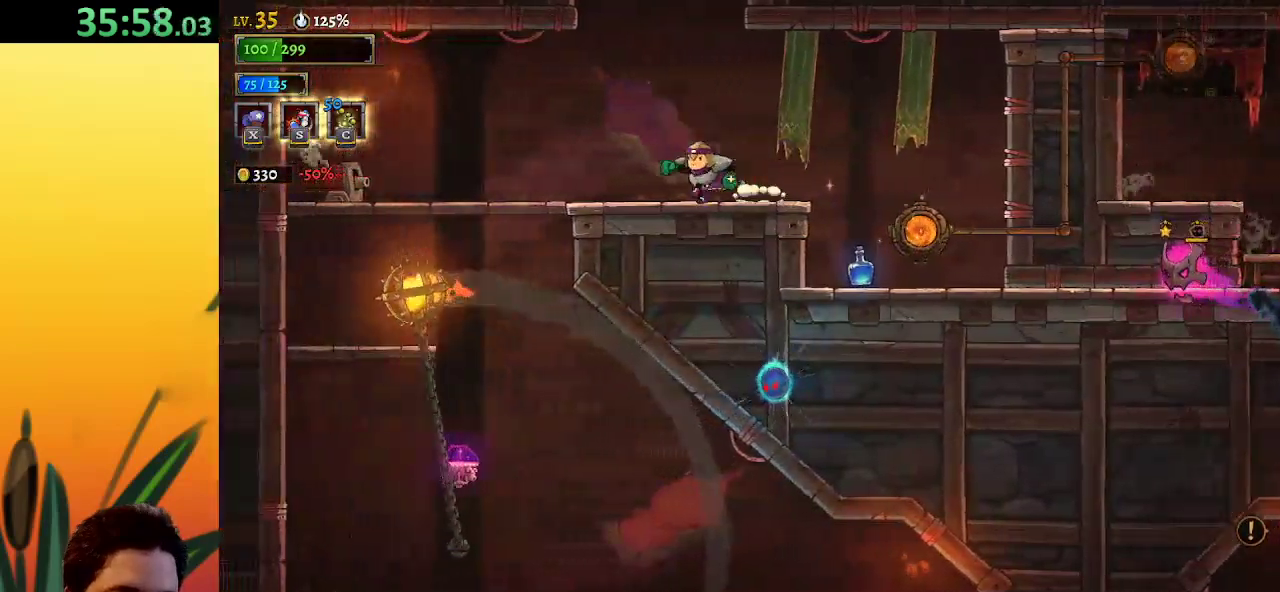
{"keys": ["down", "left"], "events": [[417, "down", "down"]]}
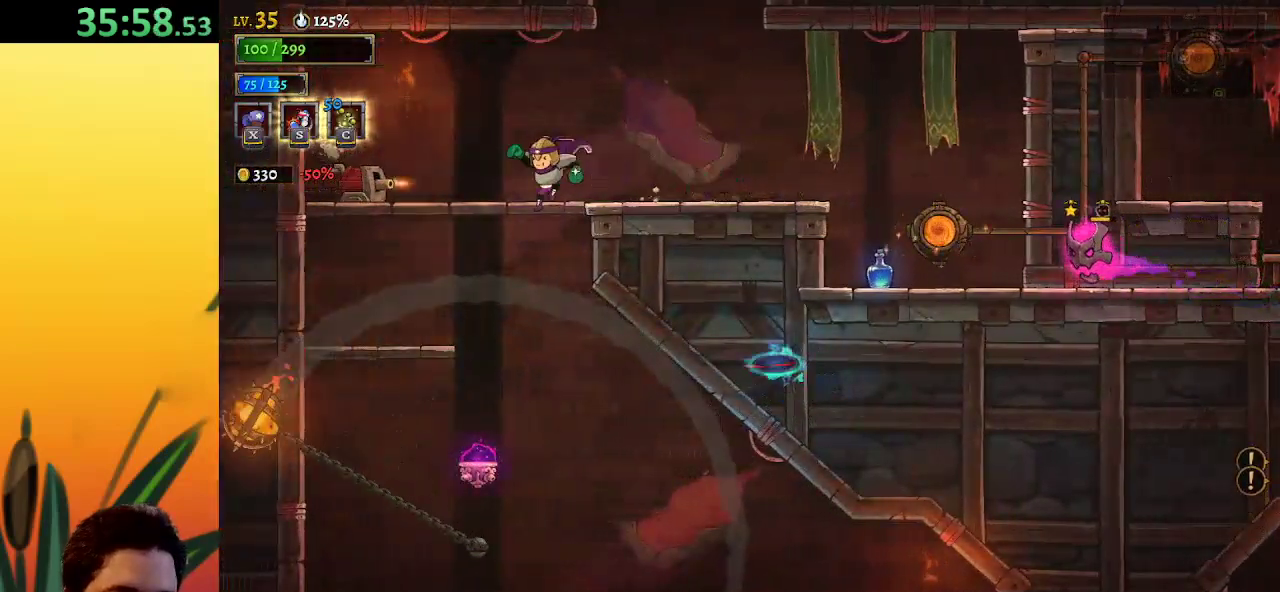
{"keys": ["down", "left"], "events": []}
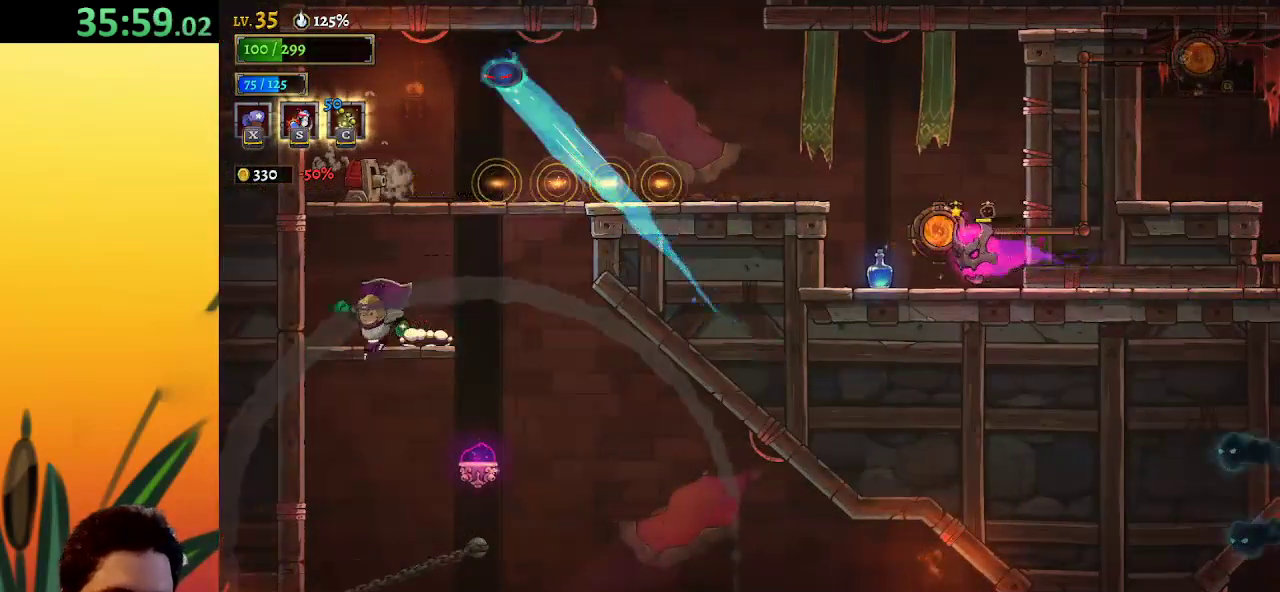
{"keys": [], "events": [[200, "left", "up"], [383, "down", "up"]]}
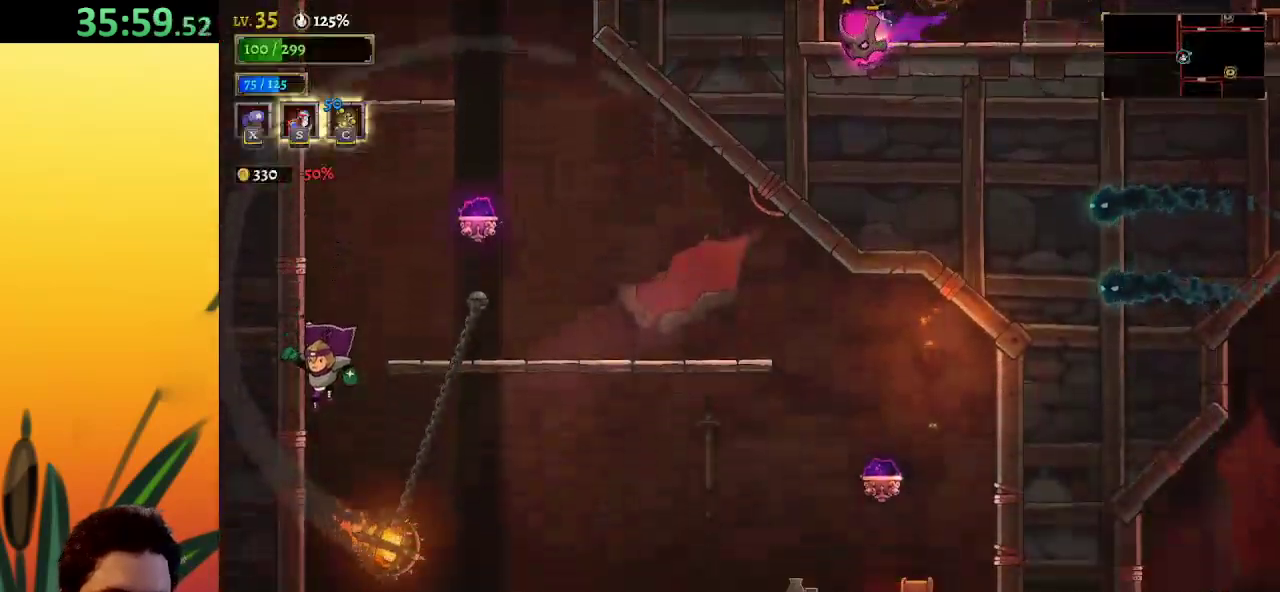
{"keys": ["right"], "events": [[400, "right", "down"]]}
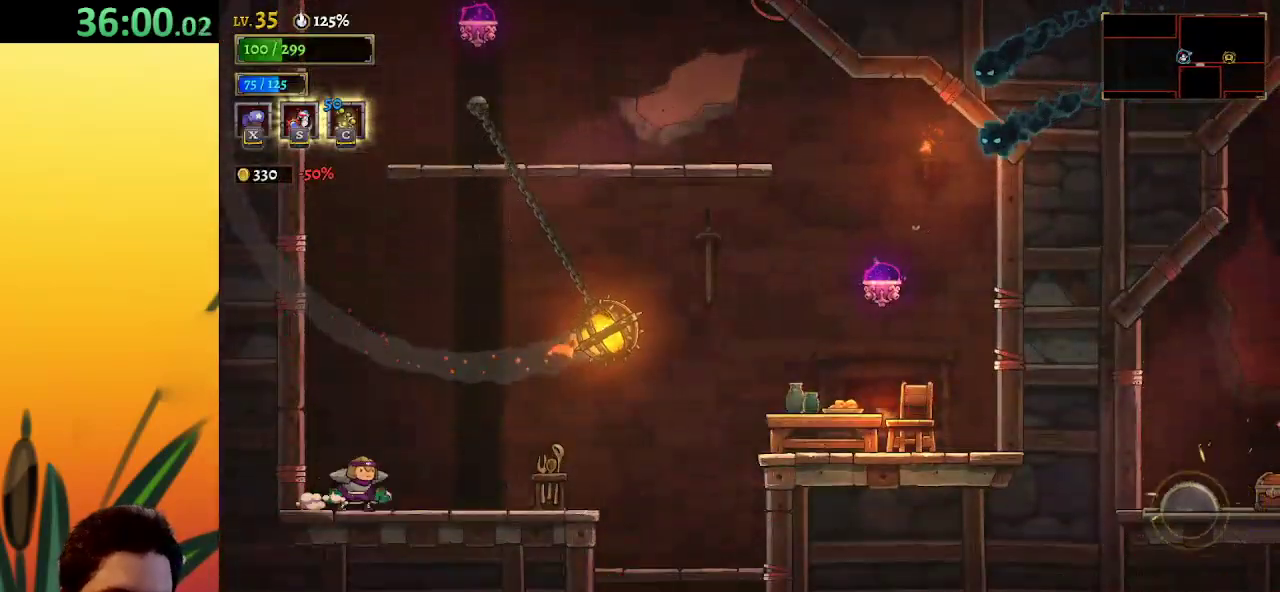
{"keys": ["right"], "events": []}
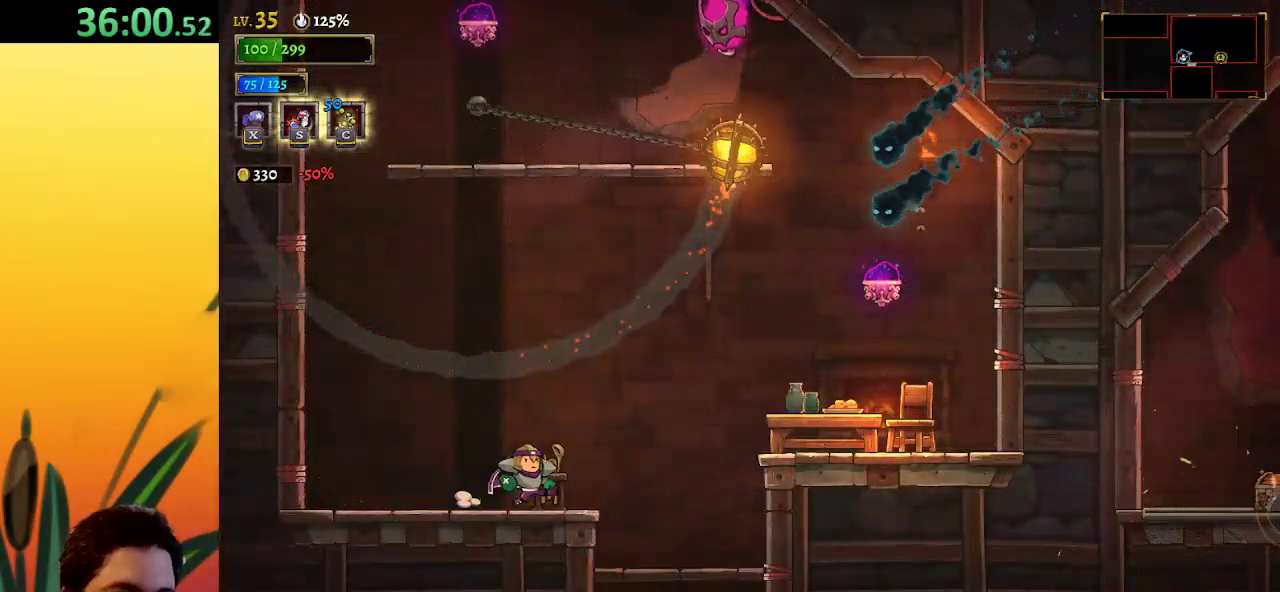
{"keys": [], "events": [[433, "right", "up"]]}
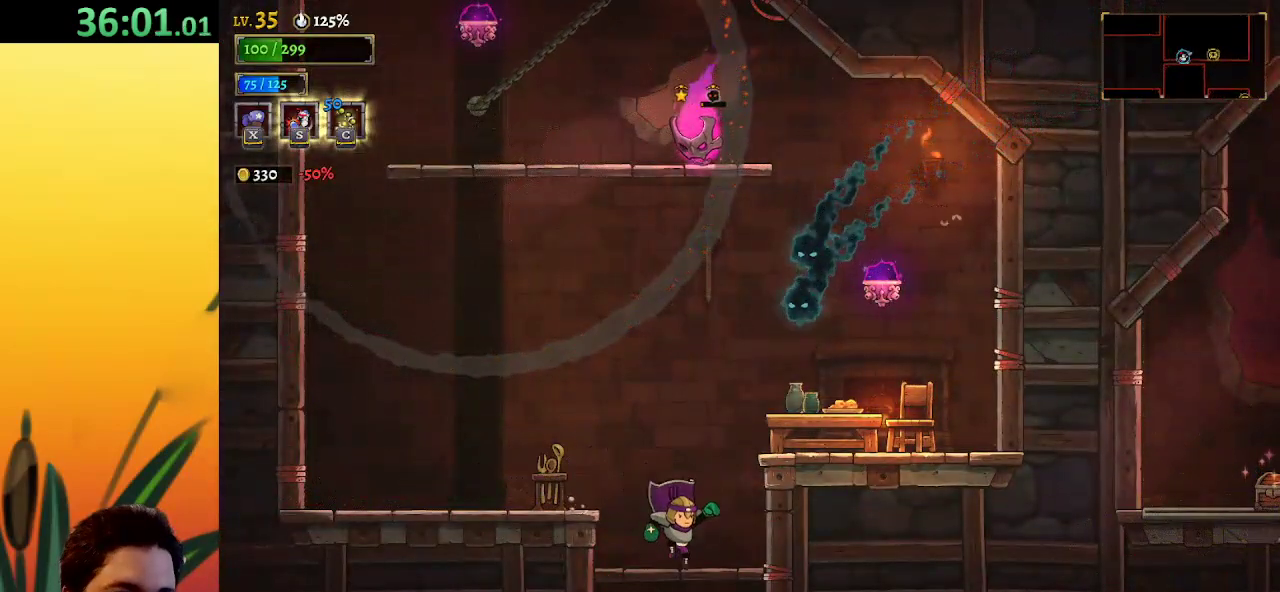
{"keys": ["down"], "events": [[67, "down", "down"]]}
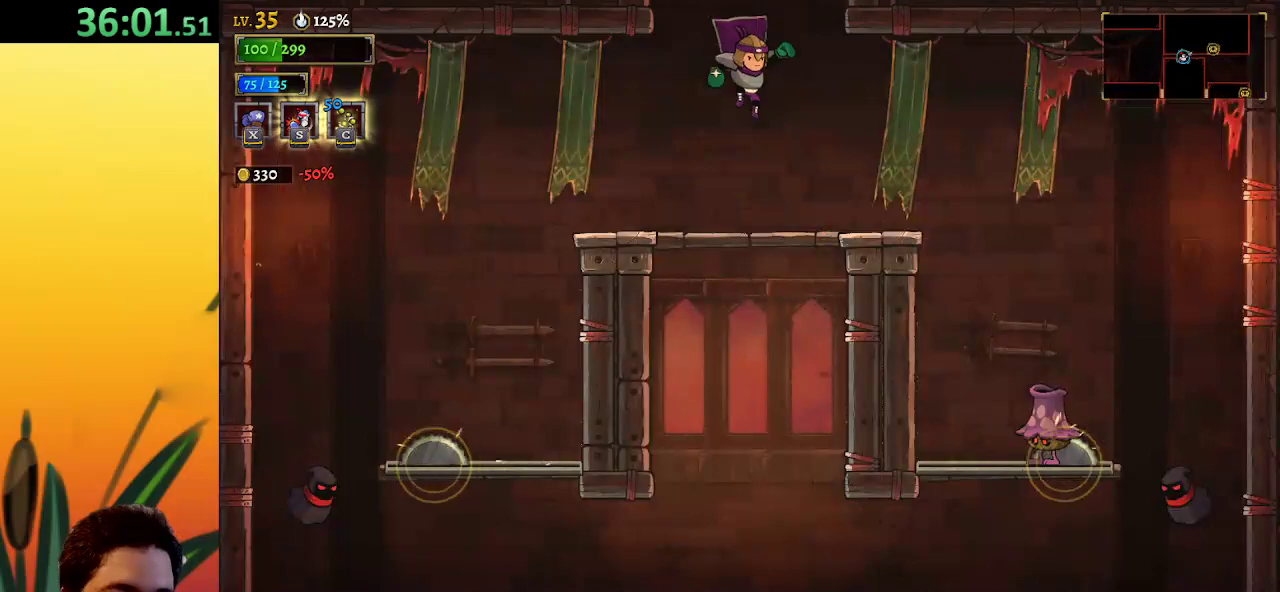
{"keys": ["down"], "events": []}
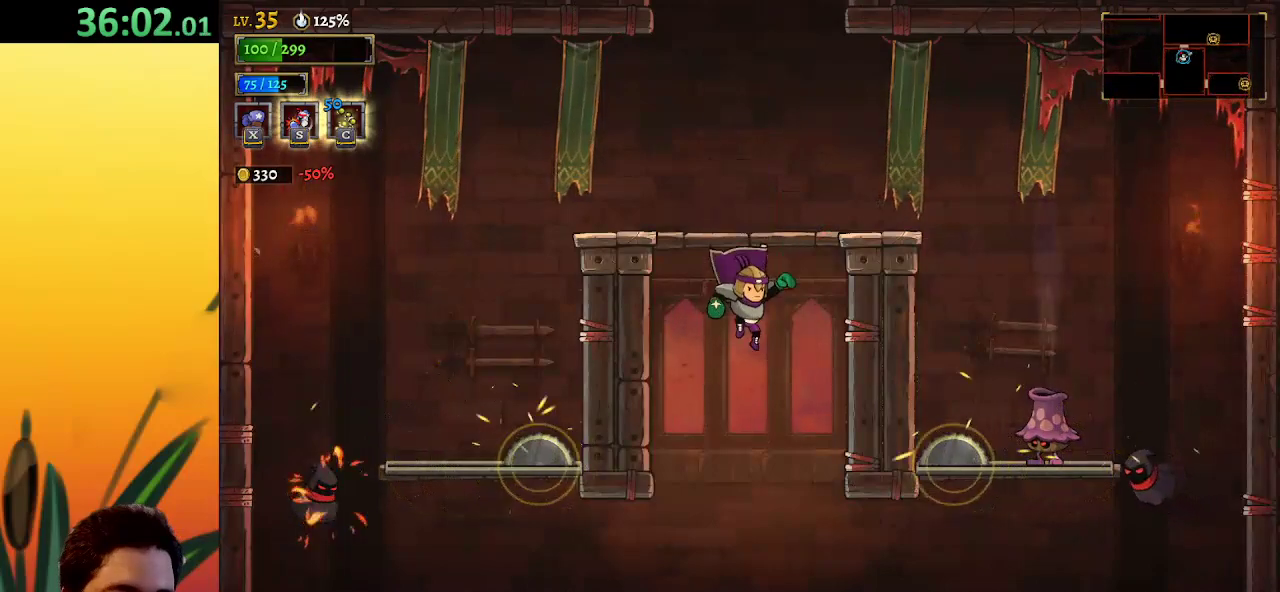
{"keys": ["down"], "events": []}
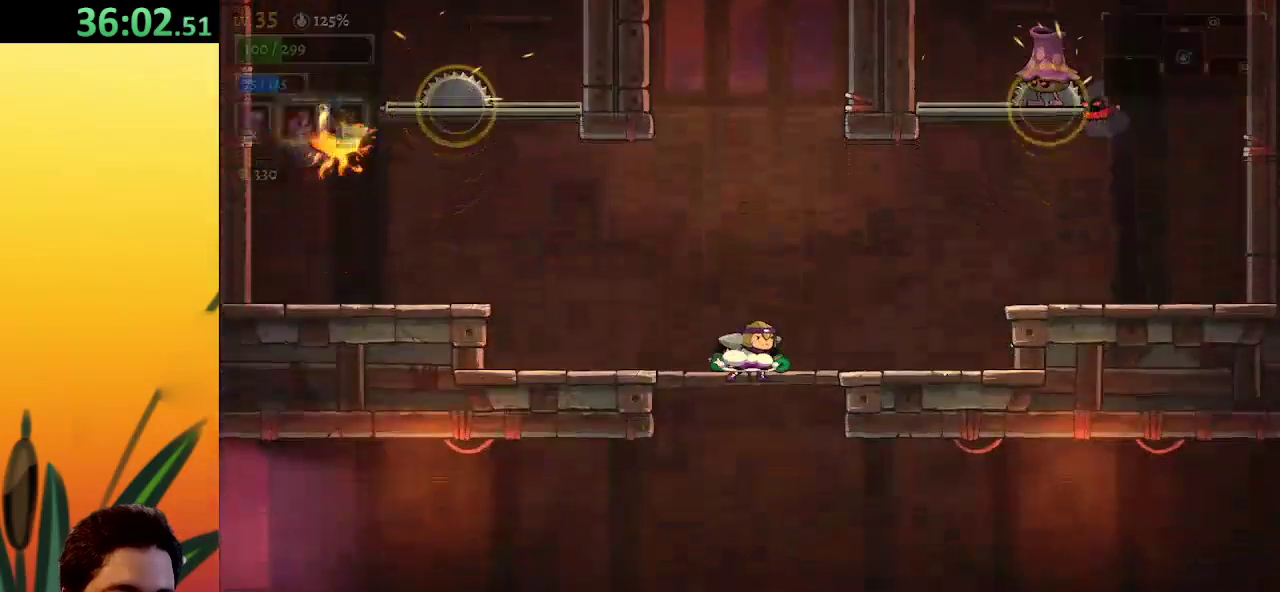
{"keys": ["a", "left"], "events": [[283, "left", "down"], [333, "down", "up"], [417, "a", "down"]]}
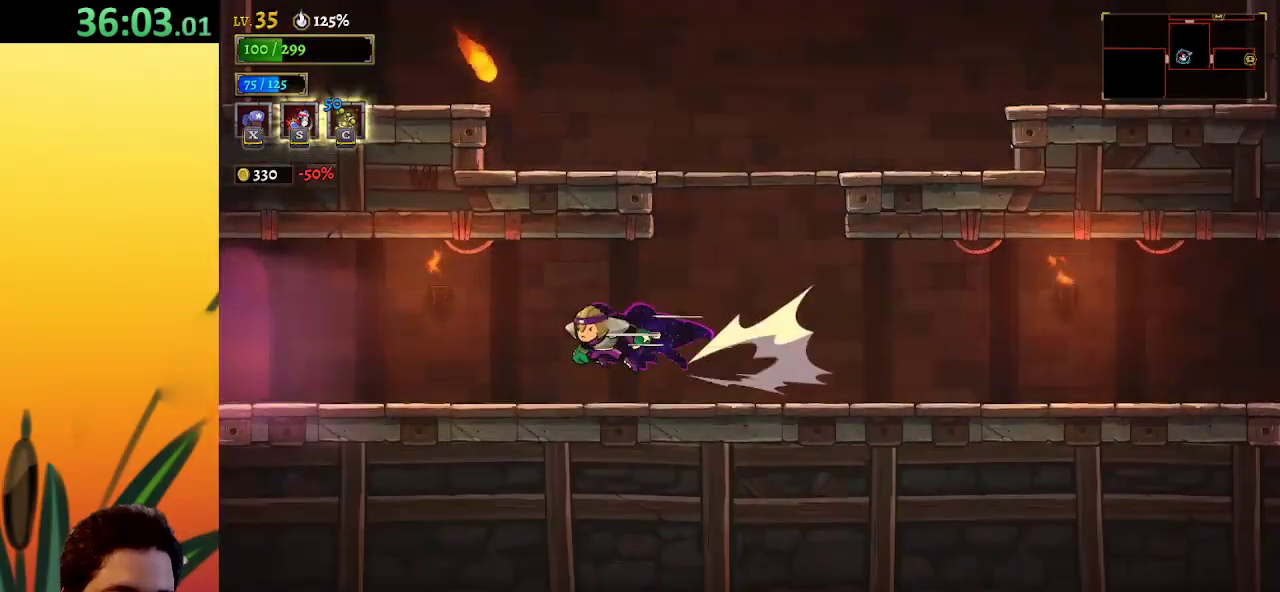
{"keys": ["a", "left"], "events": []}
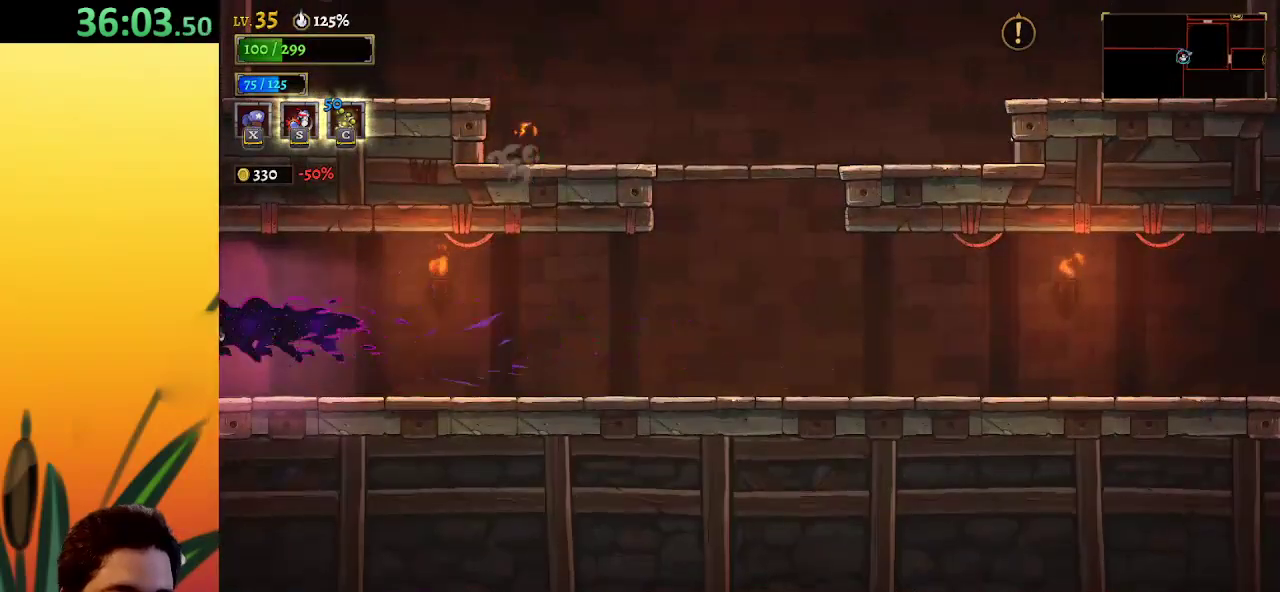
{"keys": ["left"], "events": [[67, "a", "up"]]}